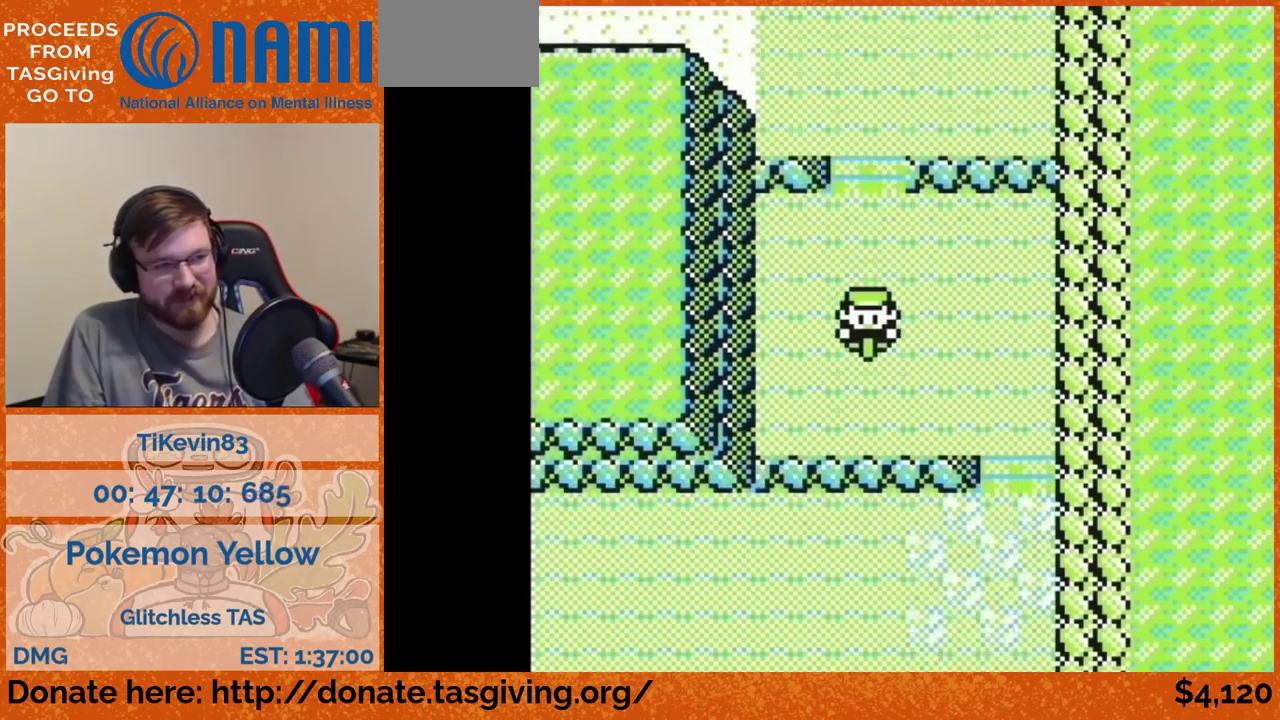
Gameplay with a controller (Nintendo layout); each line is a JSON object with the inputs held at the frame after it. "events" lists button and stick changes between this image and that frame as [ms after this image, input, new state], when the widget could be followed in between. Not read: L3 R3.
{"buttons": ["DPAD_DOWN"], "events": []}
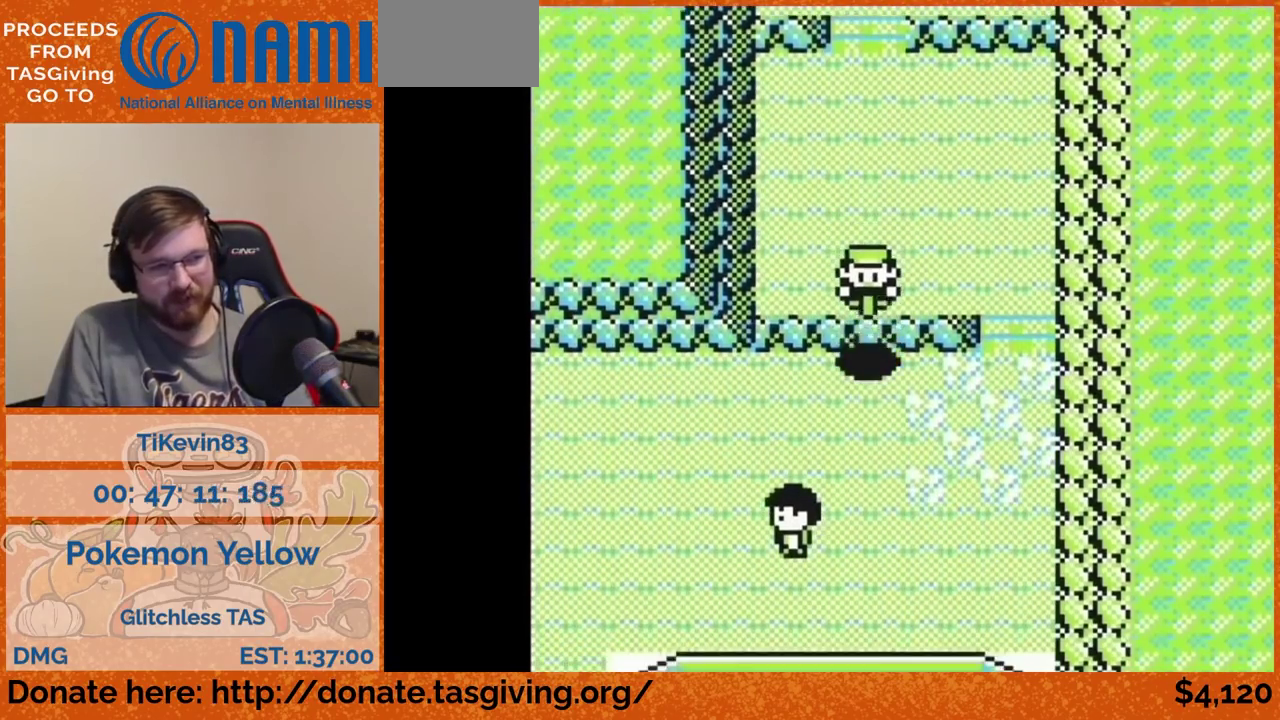
{"buttons": ["DPAD_DOWN"], "events": []}
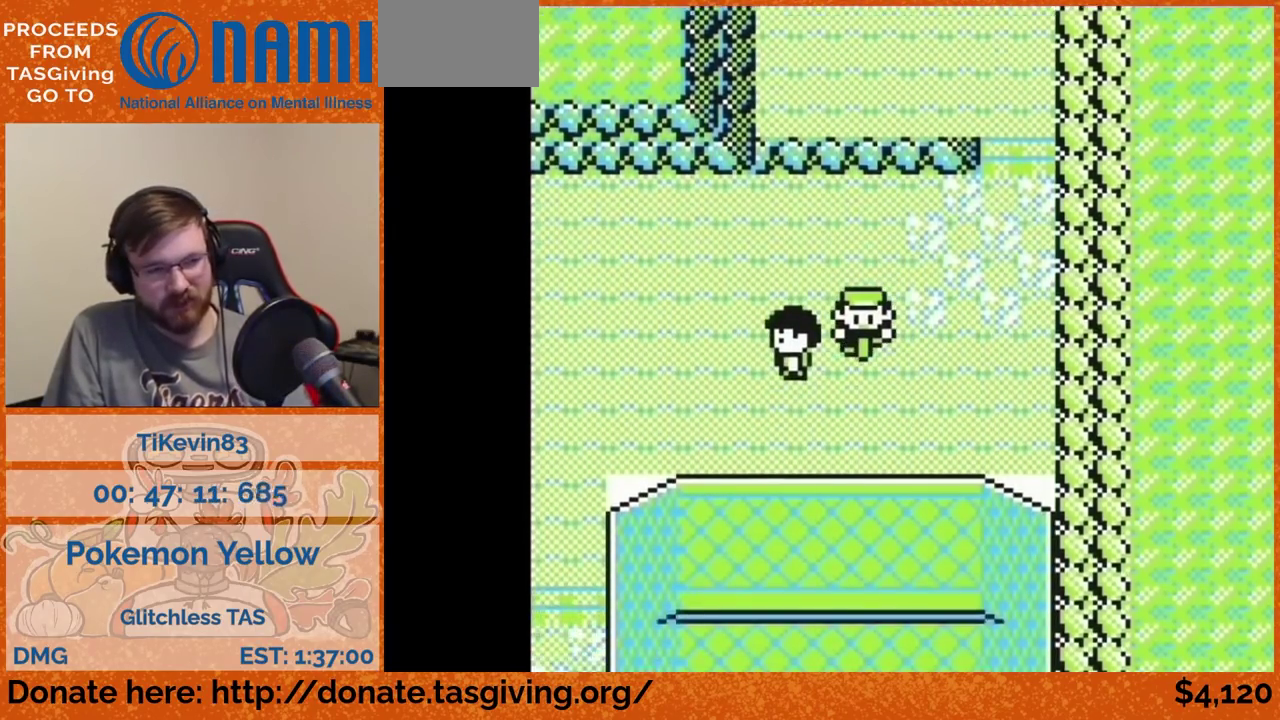
{"buttons": ["DPAD_LEFT"], "events": [[50, "DPAD_DOWN", "up"], [50, "DPAD_LEFT", "down"]]}
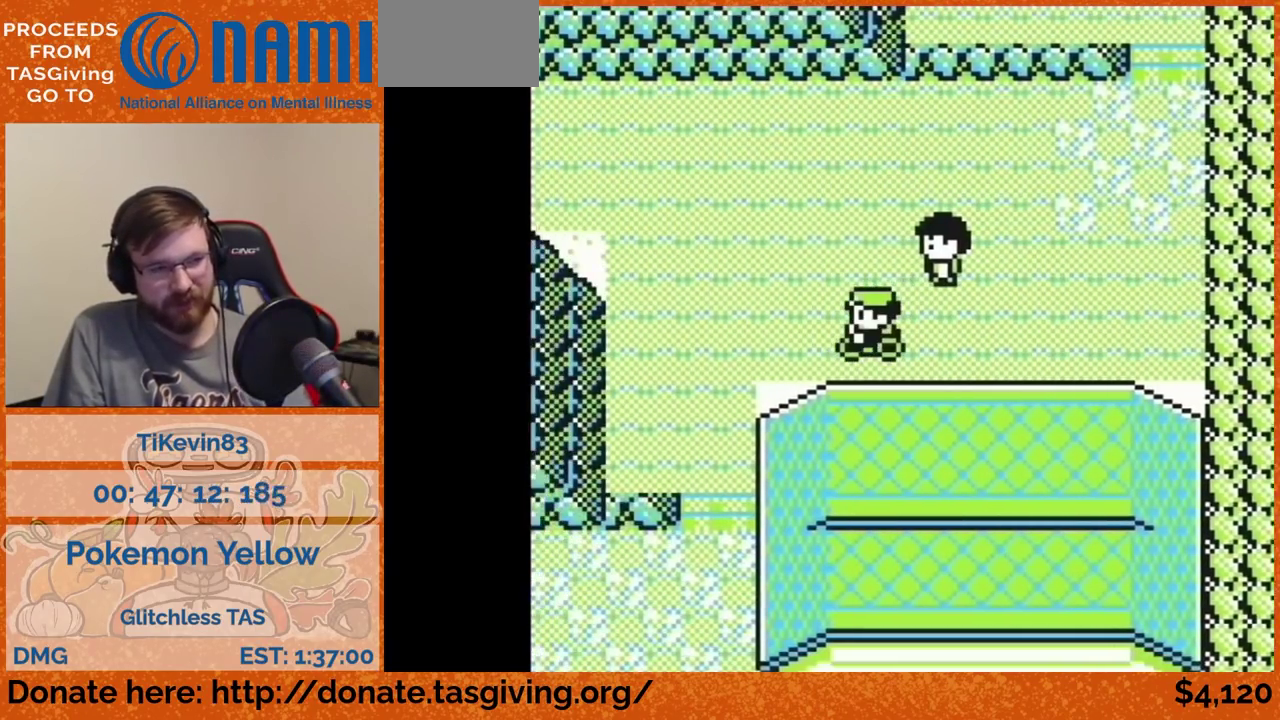
{"buttons": ["DPAD_DOWN"], "events": [[183, "DPAD_DOWN", "down"], [183, "DPAD_LEFT", "up"]]}
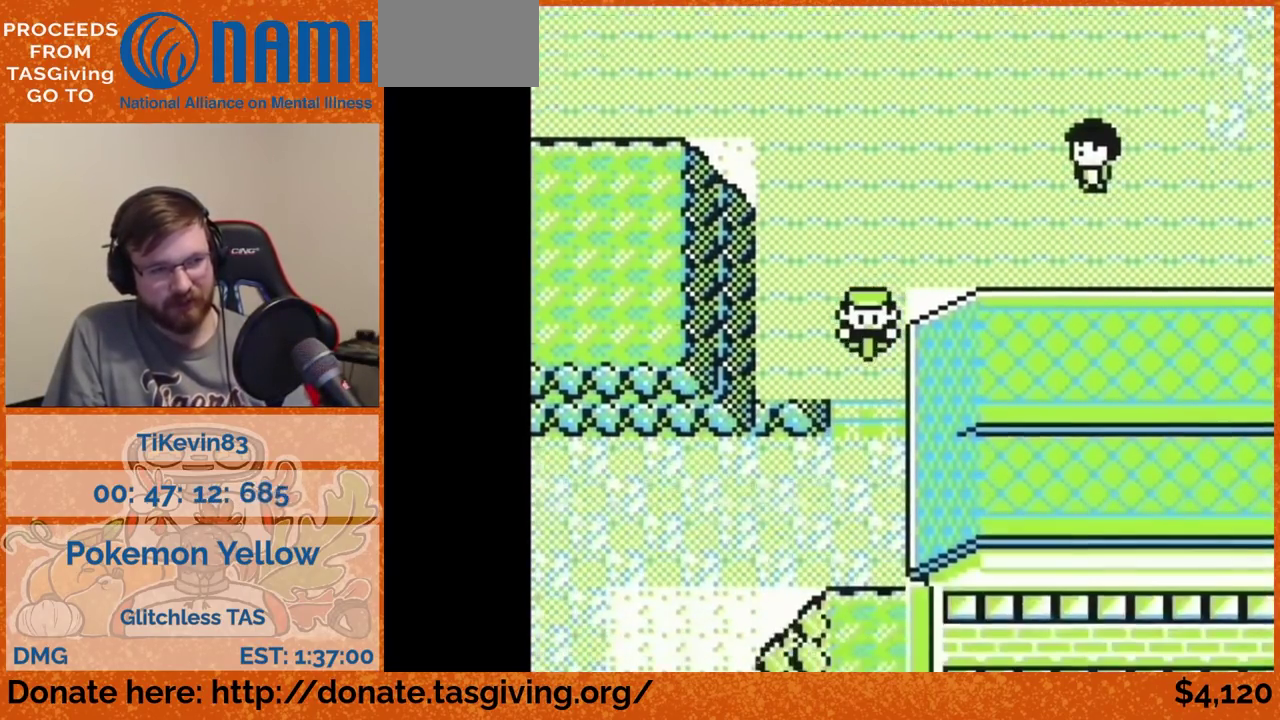
{"buttons": ["DPAD_LEFT"], "events": [[200, "DPAD_DOWN", "up"], [200, "DPAD_LEFT", "down"]]}
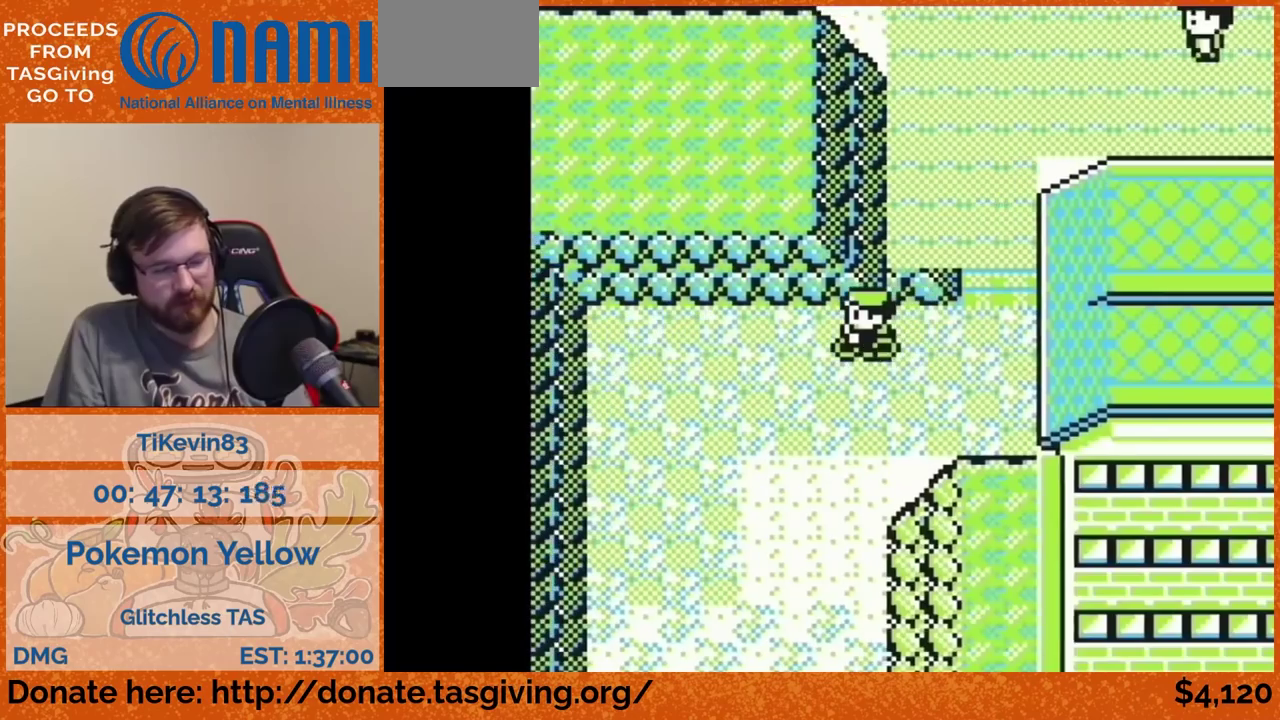
{"buttons": ["DPAD_DOWN"], "events": [[150, "DPAD_DOWN", "down"], [150, "DPAD_LEFT", "up"]]}
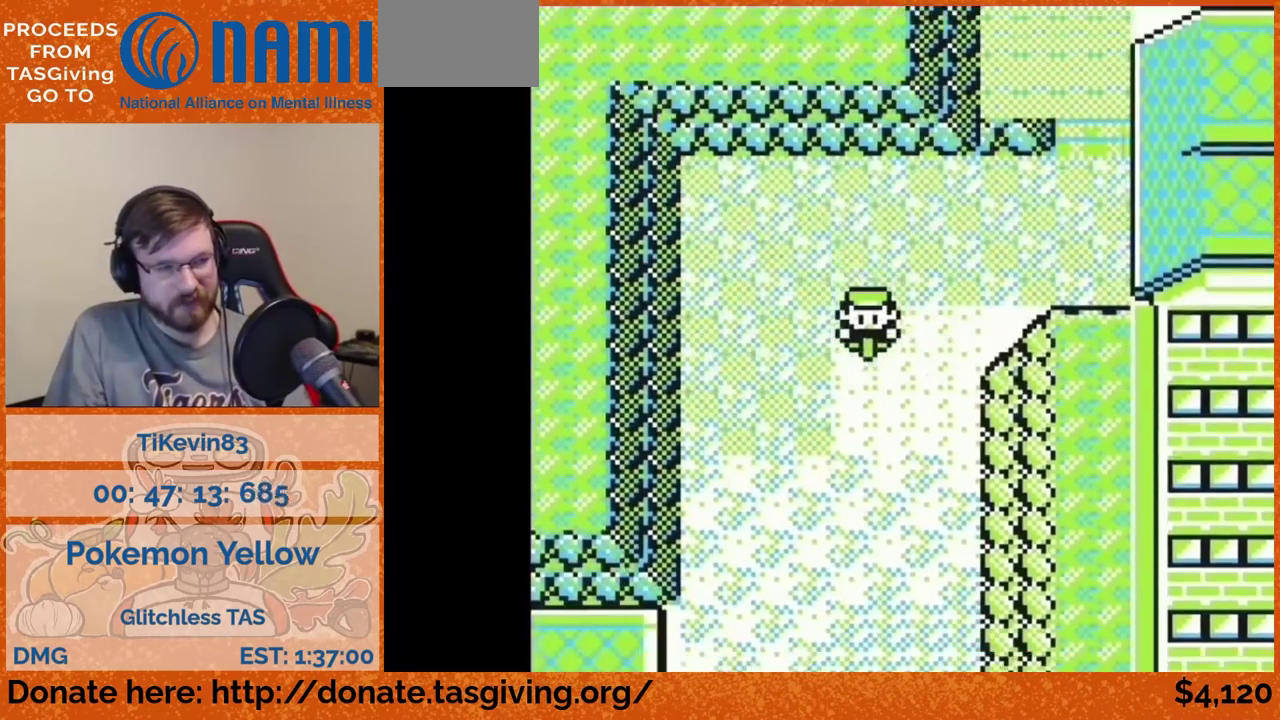
{"buttons": ["DPAD_DOWN"], "events": []}
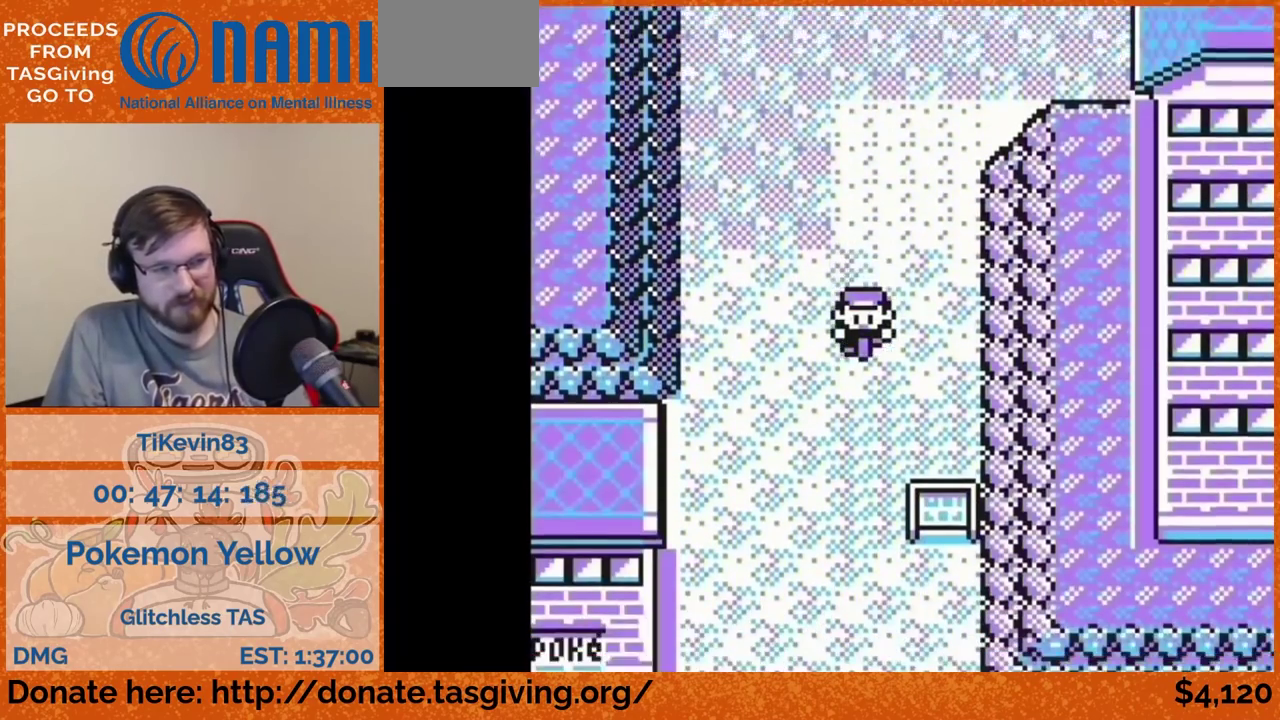
{"buttons": ["DPAD_DOWN"], "events": [[167, "DPAD_DOWN", "up"], [167, "DPAD_LEFT", "down"], [450, "DPAD_DOWN", "down"], [450, "DPAD_LEFT", "up"]]}
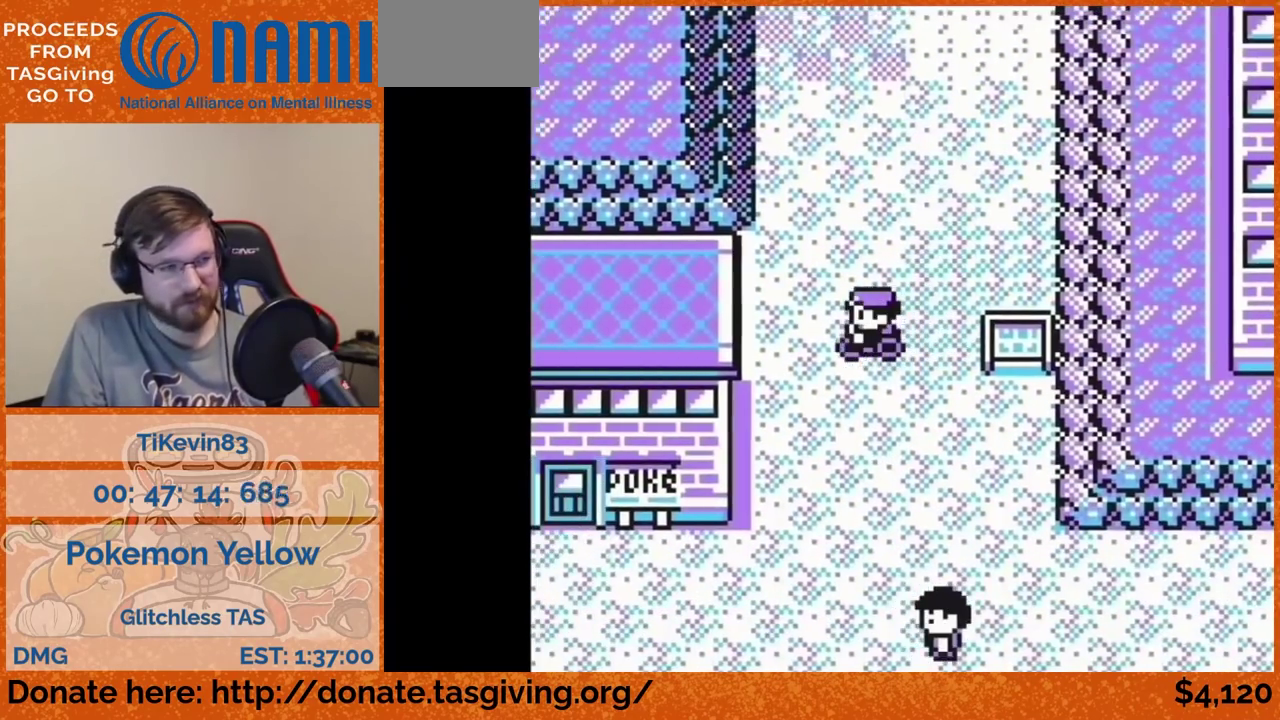
{"buttons": ["DPAD_LEFT"], "events": [[400, "DPAD_DOWN", "up"], [400, "DPAD_LEFT", "down"]]}
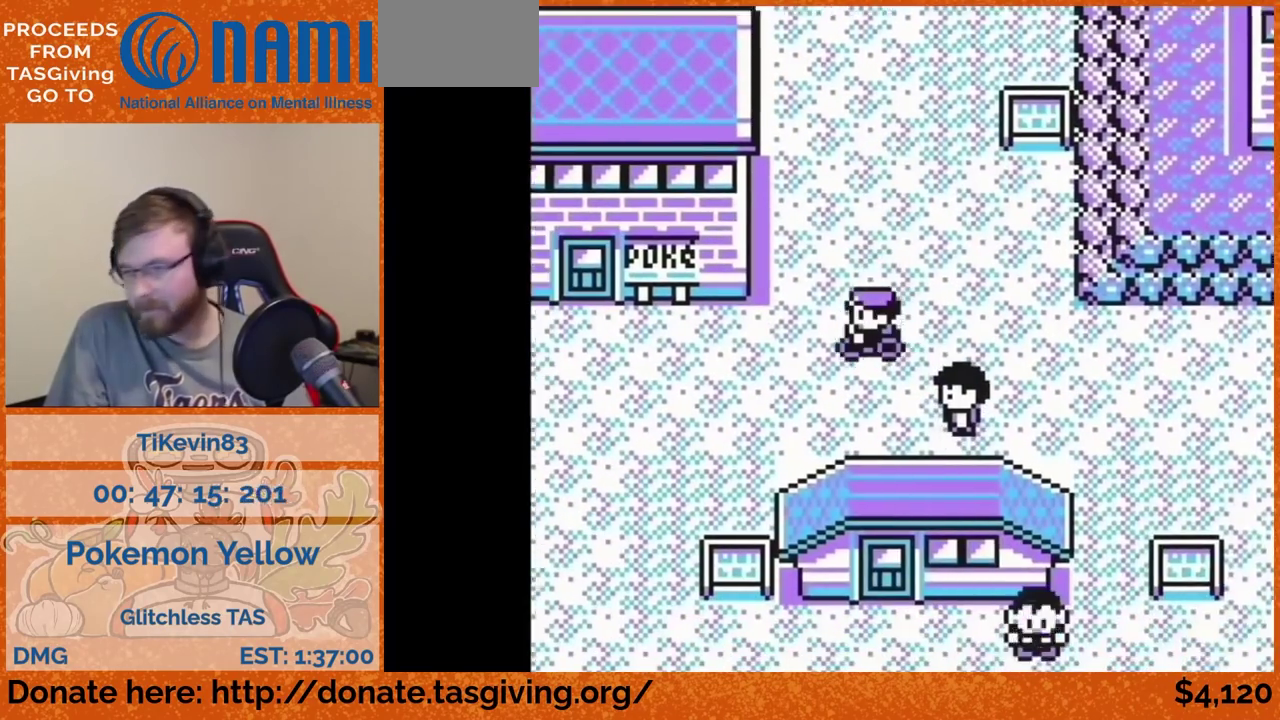
{"buttons": ["DPAD_LEFT"], "events": []}
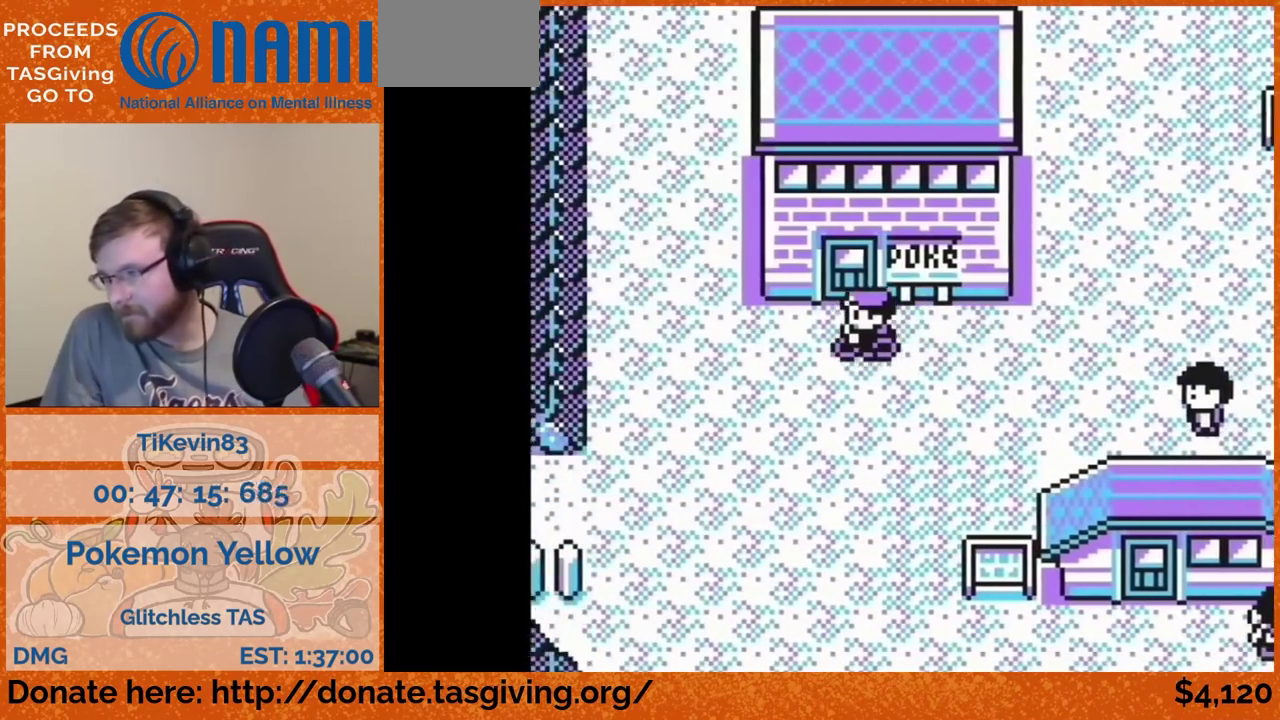
{"buttons": ["DPAD_LEFT"], "events": [[200, "DPAD_DOWN", "down"], [200, "DPAD_LEFT", "up"], [467, "DPAD_DOWN", "up"], [467, "DPAD_LEFT", "down"]]}
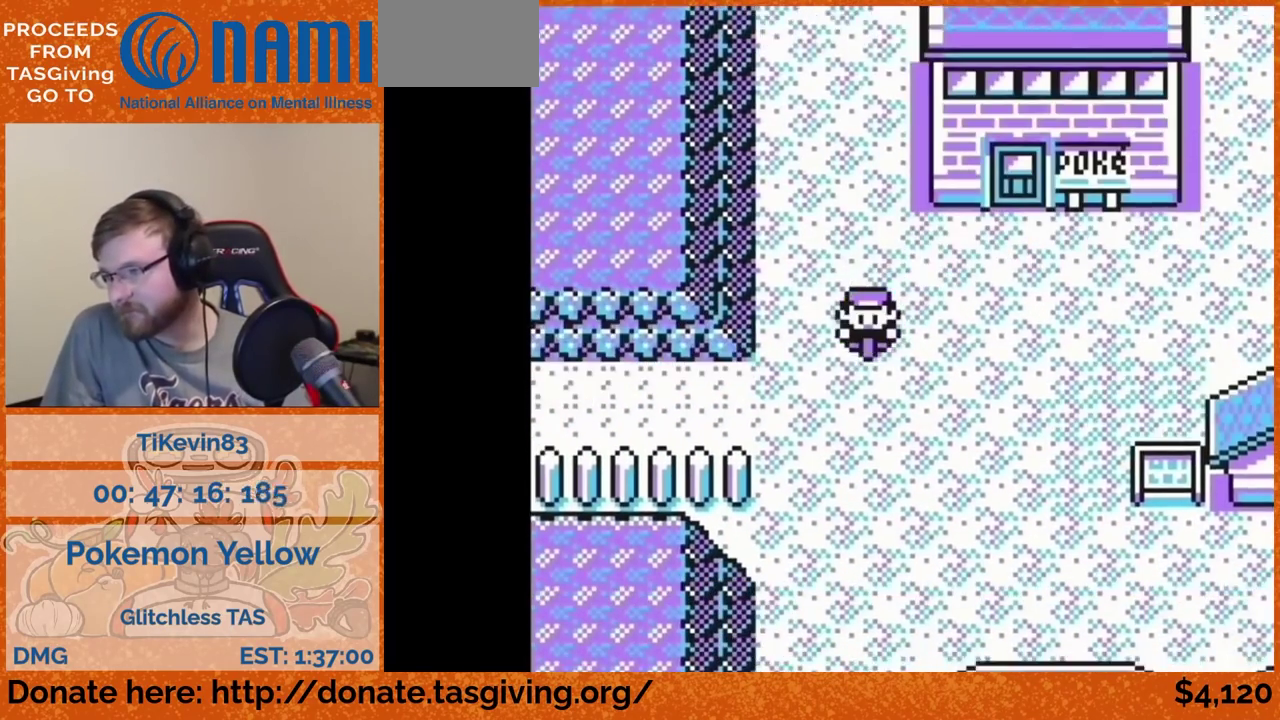
{"buttons": ["DPAD_LEFT"], "events": []}
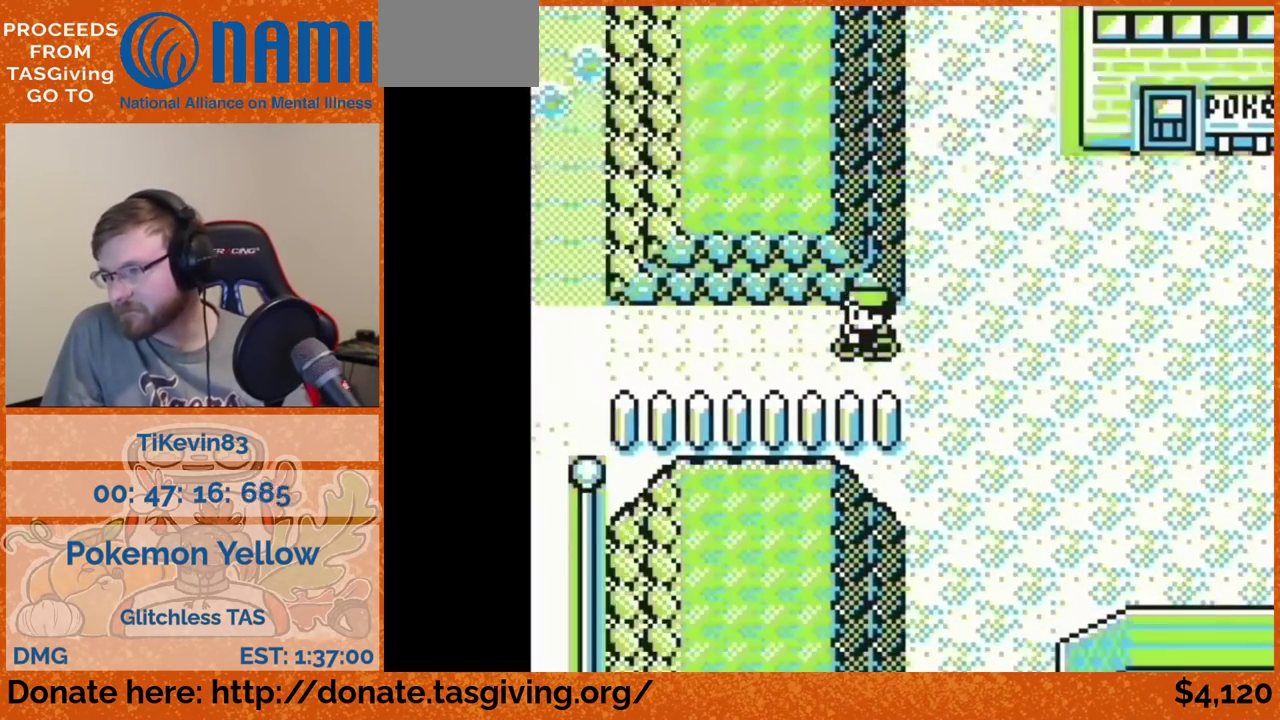
{"buttons": ["DPAD_LEFT"], "events": []}
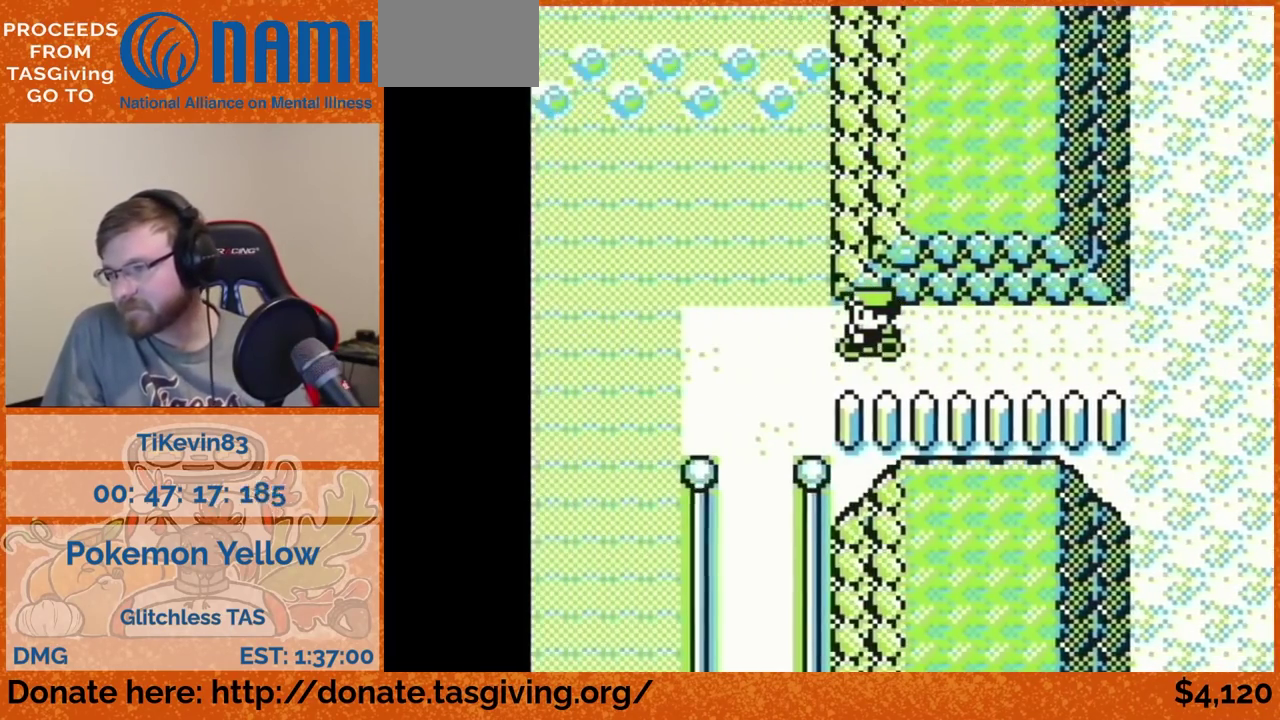
{"buttons": ["DPAD_DOWN"], "events": [[200, "DPAD_DOWN", "down"], [200, "DPAD_LEFT", "up"]]}
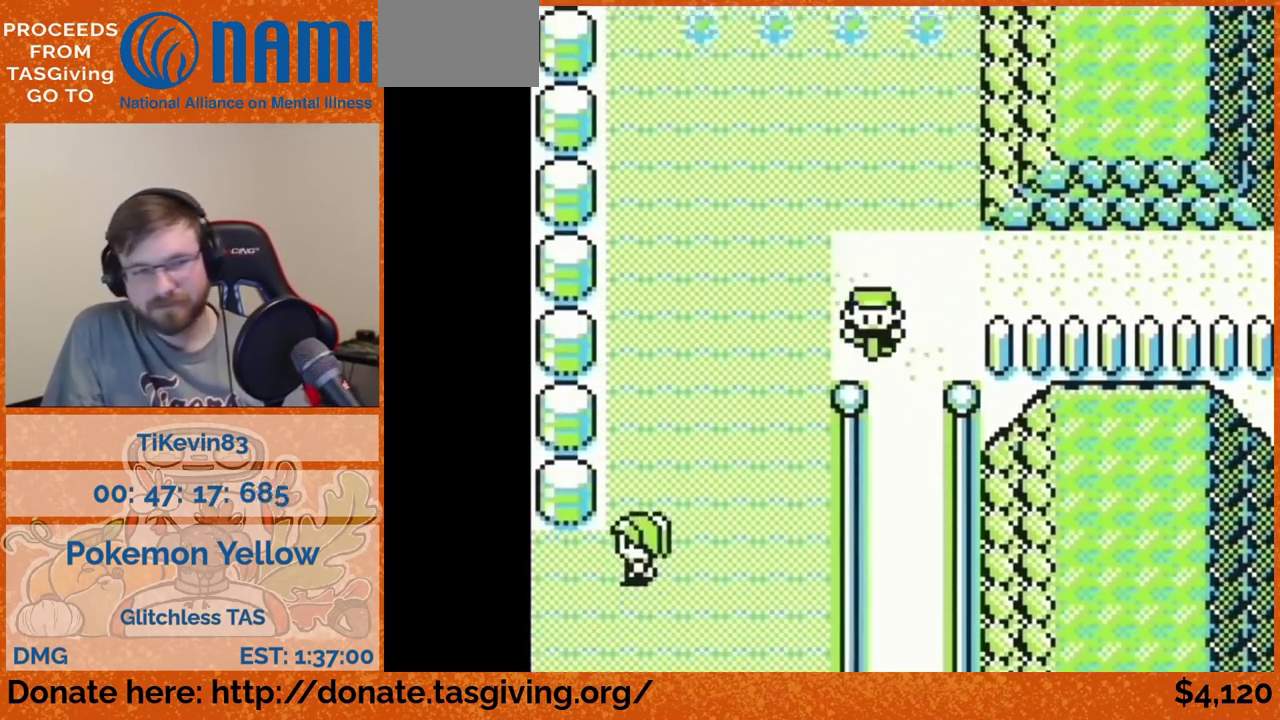
{"buttons": ["DPAD_LEFT"], "events": [[500, "DPAD_DOWN", "up"], [500, "DPAD_LEFT", "down"]]}
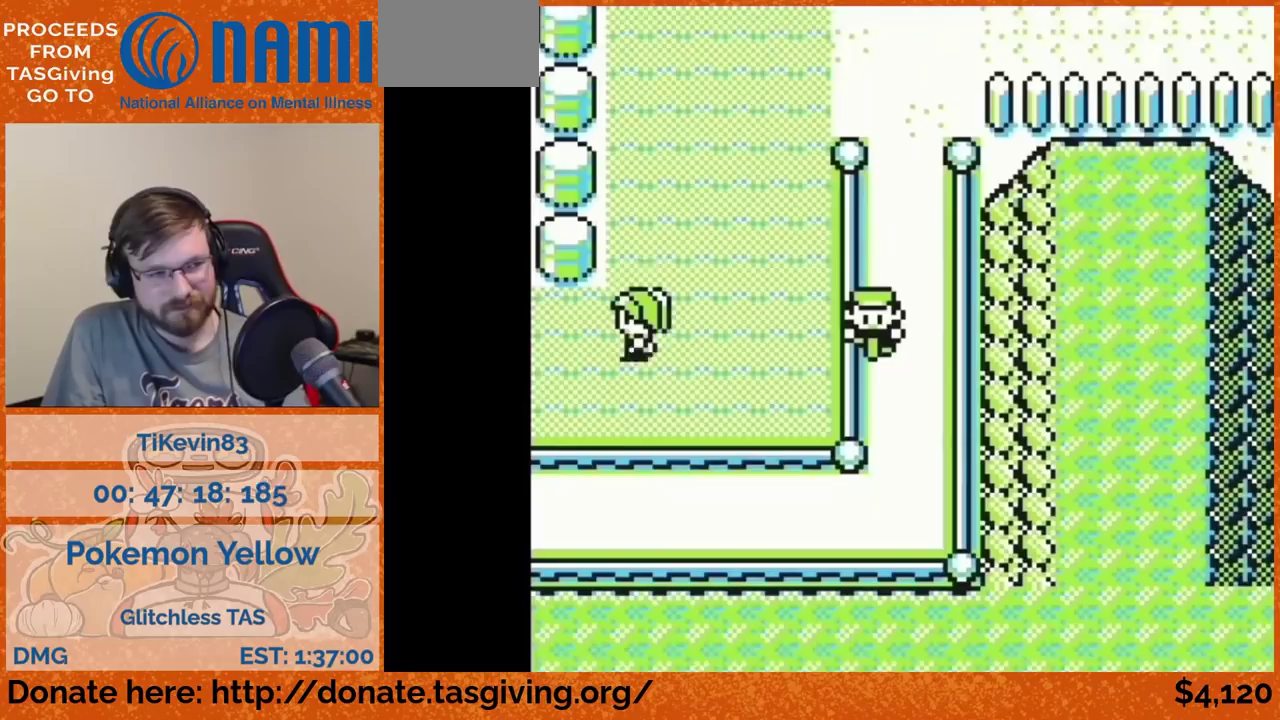
{"buttons": ["DPAD_LEFT"], "events": []}
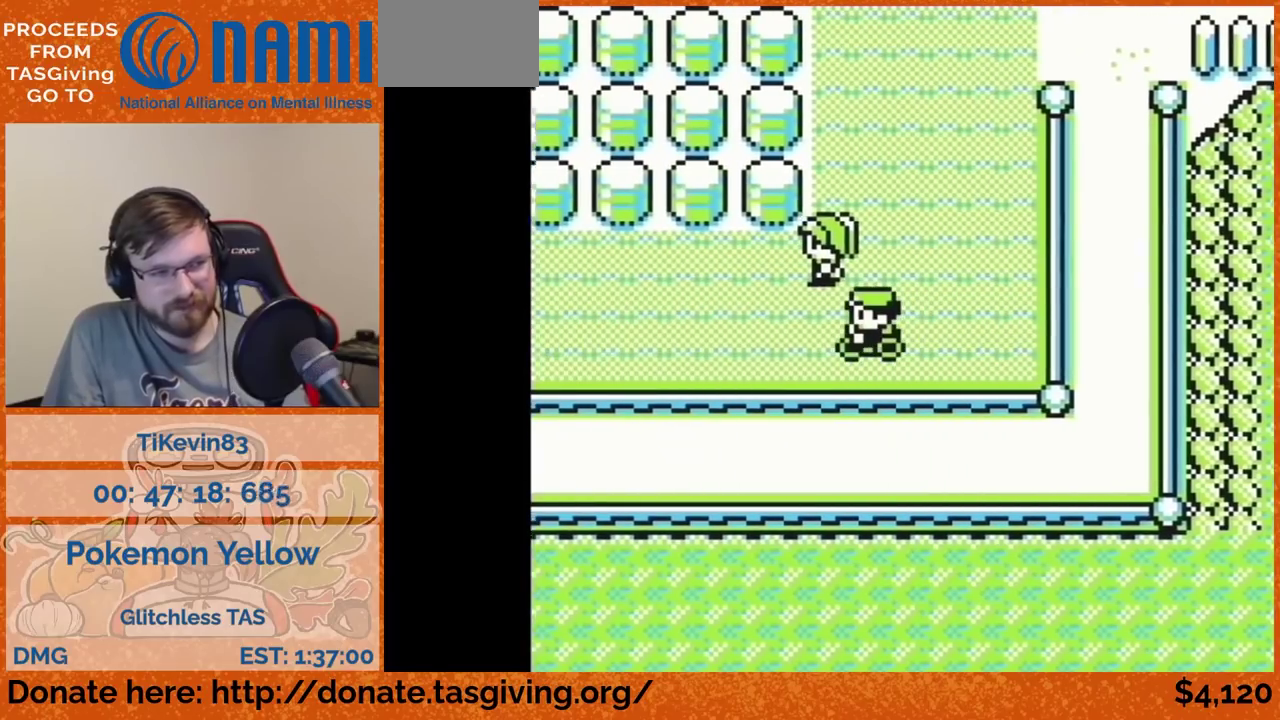
{"buttons": ["DPAD_LEFT"], "events": []}
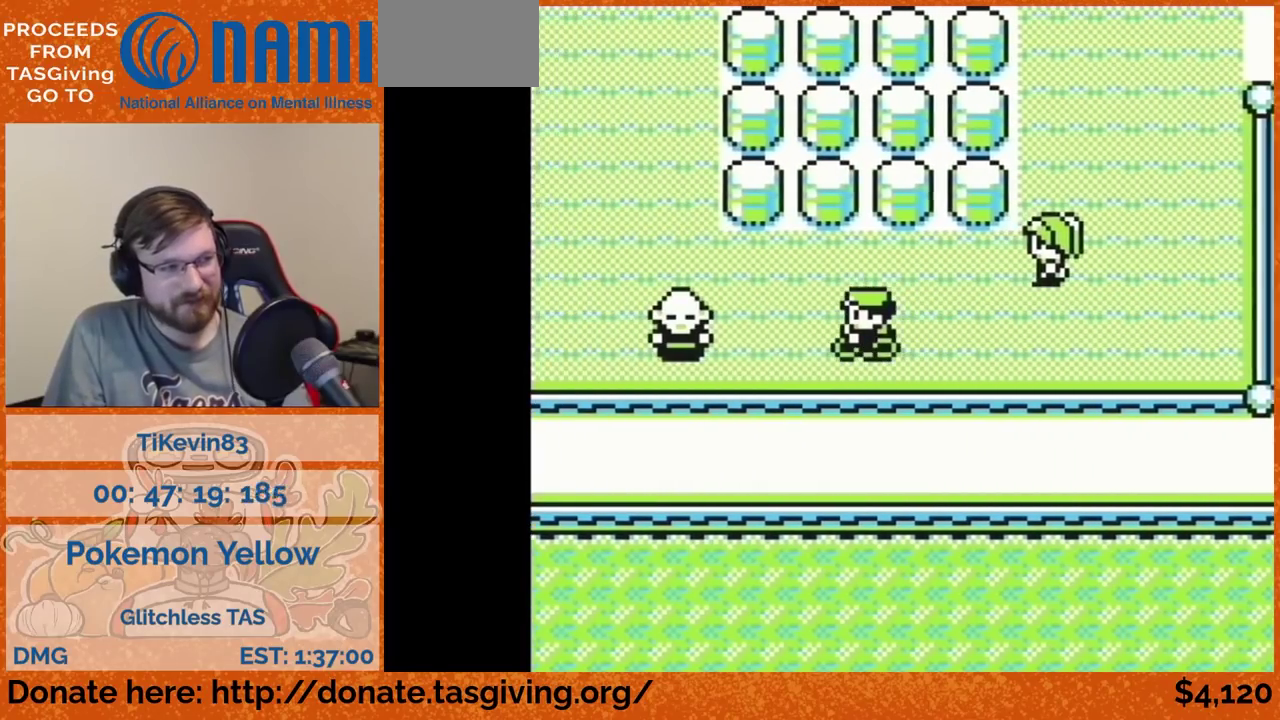
{"buttons": [], "events": [[150, "DPAD_LEFT", "up"]]}